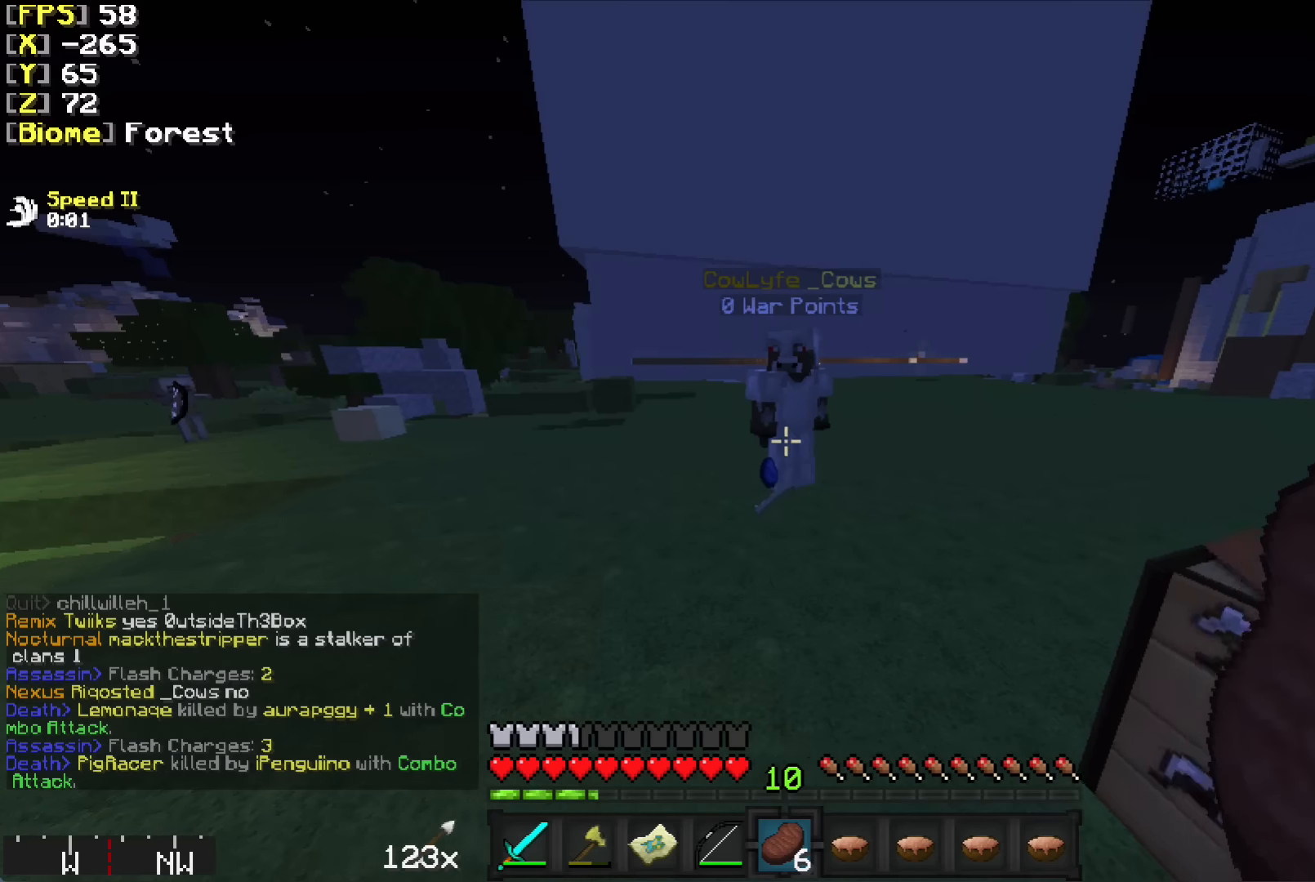
Gameplay with keyboard and mouse; each line is a JSON object with the keys and mouse buttons held at the frame after it. "events" lists presses ("down") and releases ("up") of "a", "d", "s", "w", "mouse_left" and "mouse_right" between this image and that frame as [ms after this image, input, new state], when the widget could be followed in between. "mouse_left", "mouse_right" = the "left", "right" buttons of the "mouse" list. No other keys are recorded. Fast repeated clicks can show as one long hold. Mouse movement is not recorded.
{"keys": ["d"], "mouse": [], "events": [[133, "w", "down"], [433, "w", "up"]]}
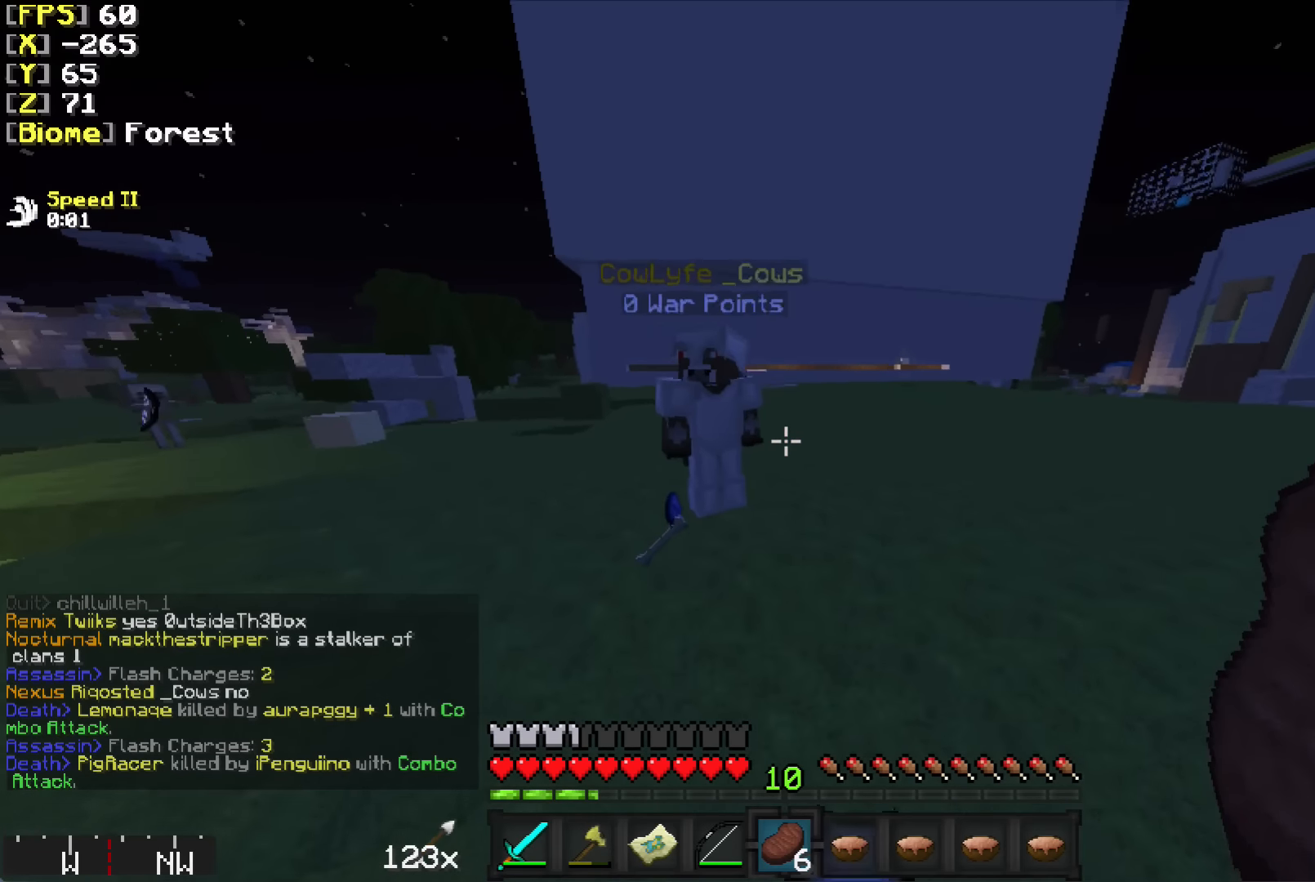
{"keys": [], "mouse": [], "events": [[433, "d", "up"]]}
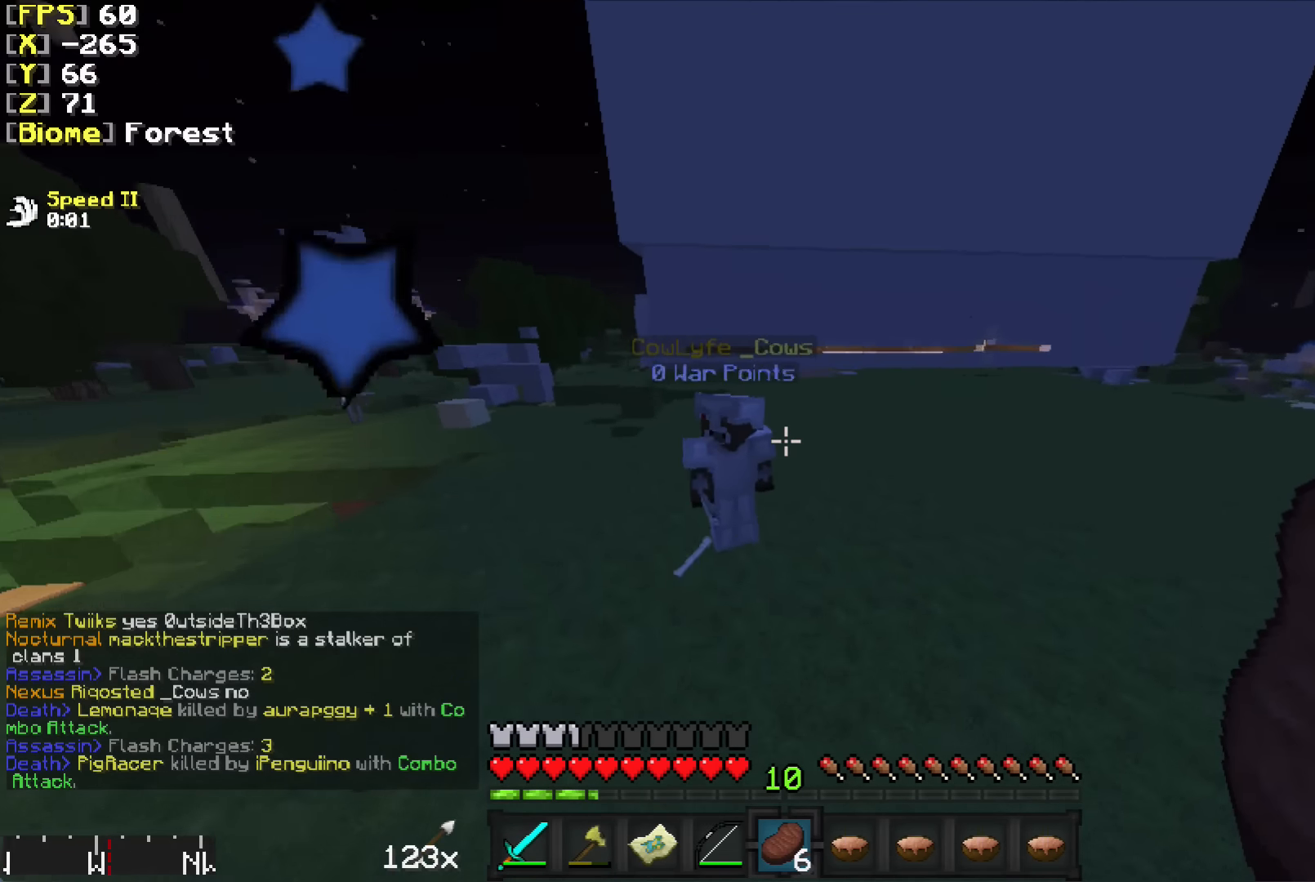
{"keys": [], "mouse": [], "events": []}
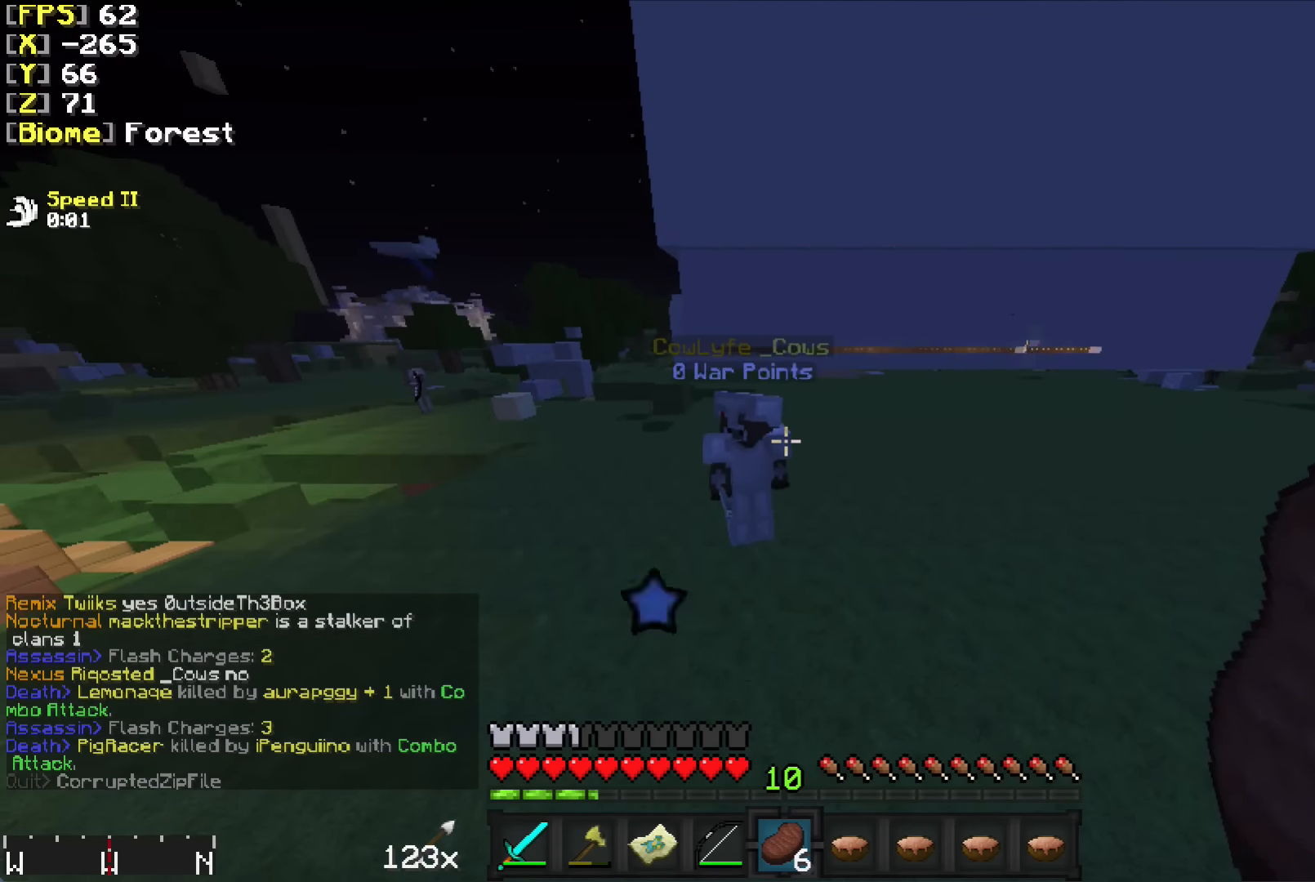
{"keys": ["w"], "mouse": [], "events": [[434, "w", "down"]]}
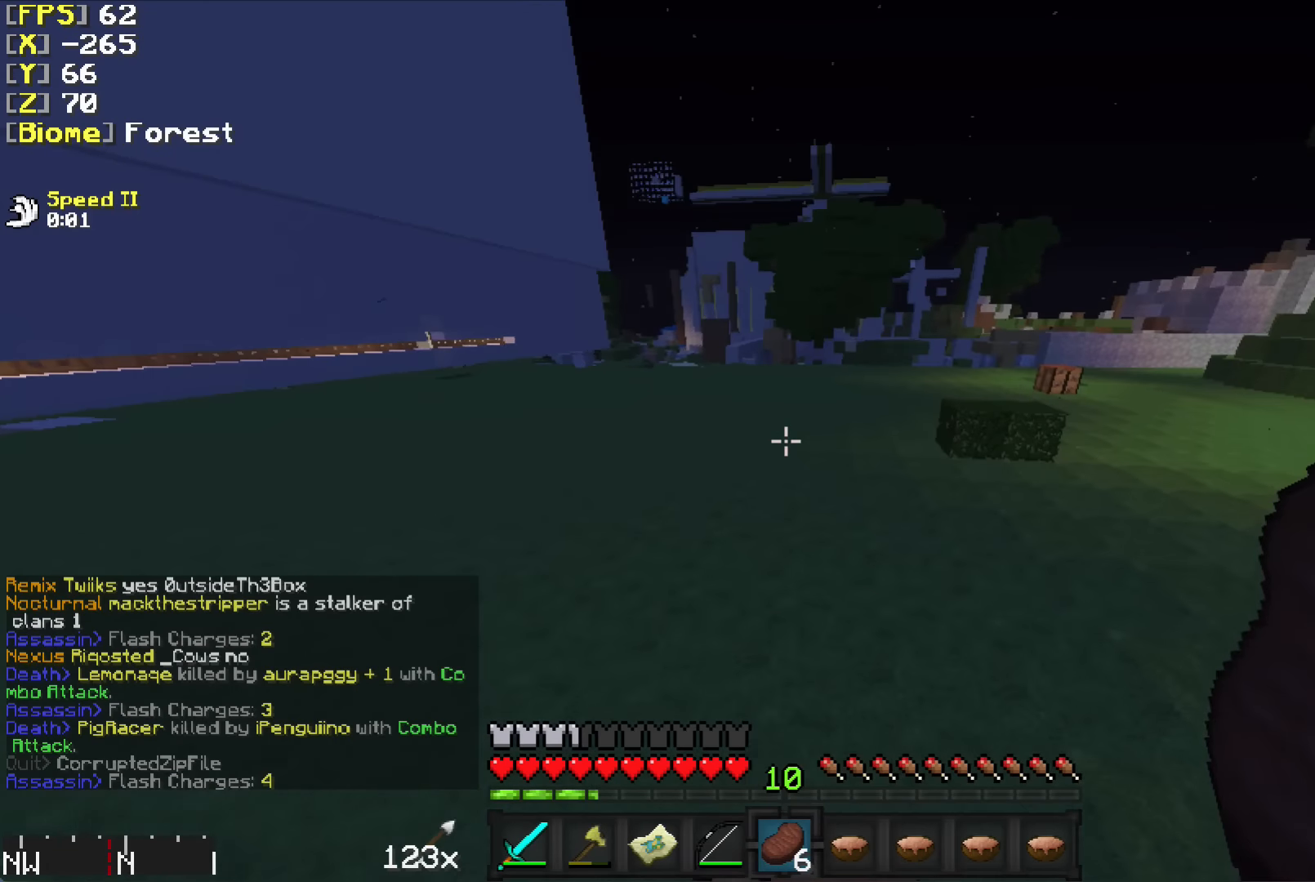
{"keys": ["a", "s"], "mouse": [], "events": [[234, "a", "down"], [284, "w", "up"], [384, "s", "down"]]}
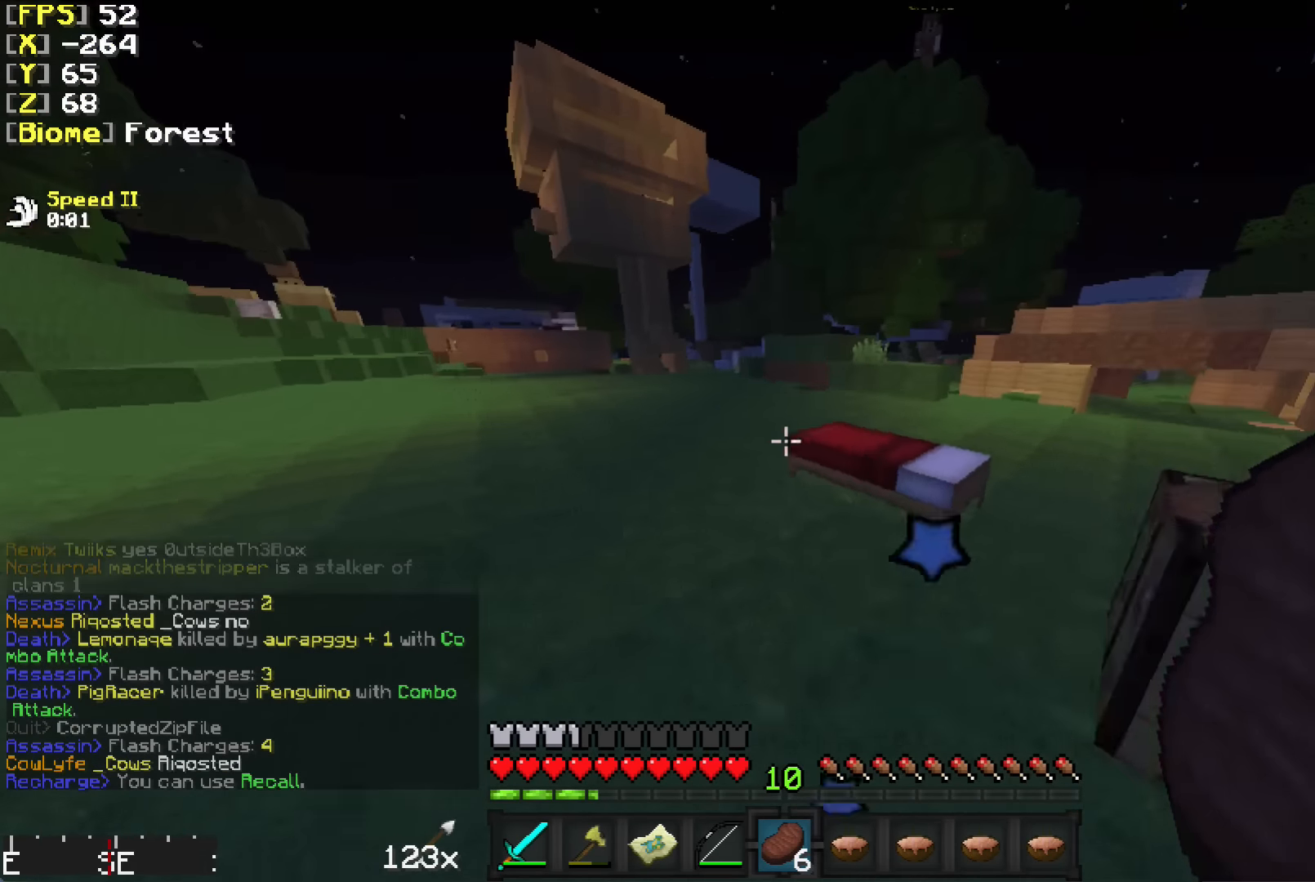
{"keys": ["a", "s"], "mouse": [], "events": [[34, "a", "up"], [484, "a", "down"]]}
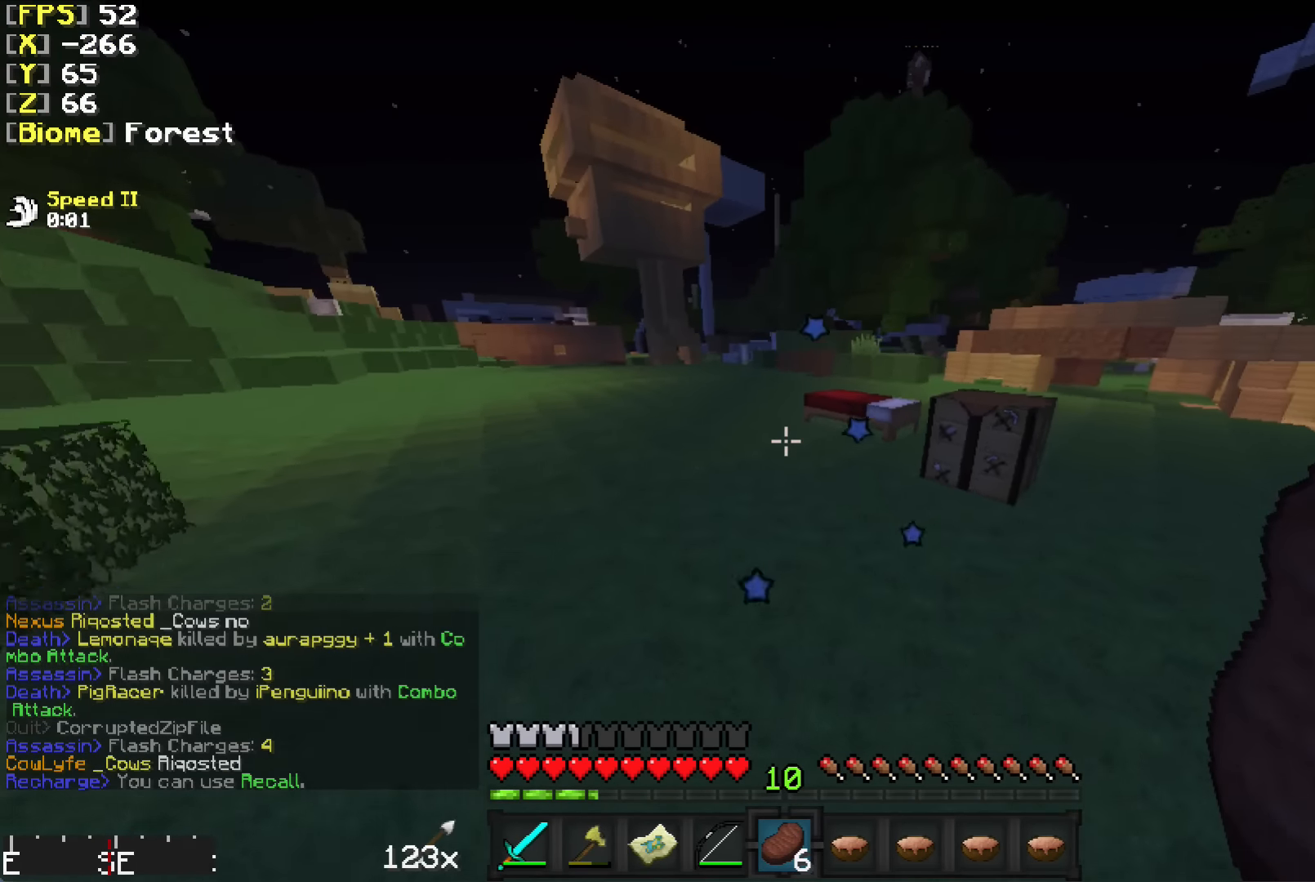
{"keys": ["a"], "mouse": [], "events": [[184, "a", "up"], [484, "a", "down"], [484, "s", "up"]]}
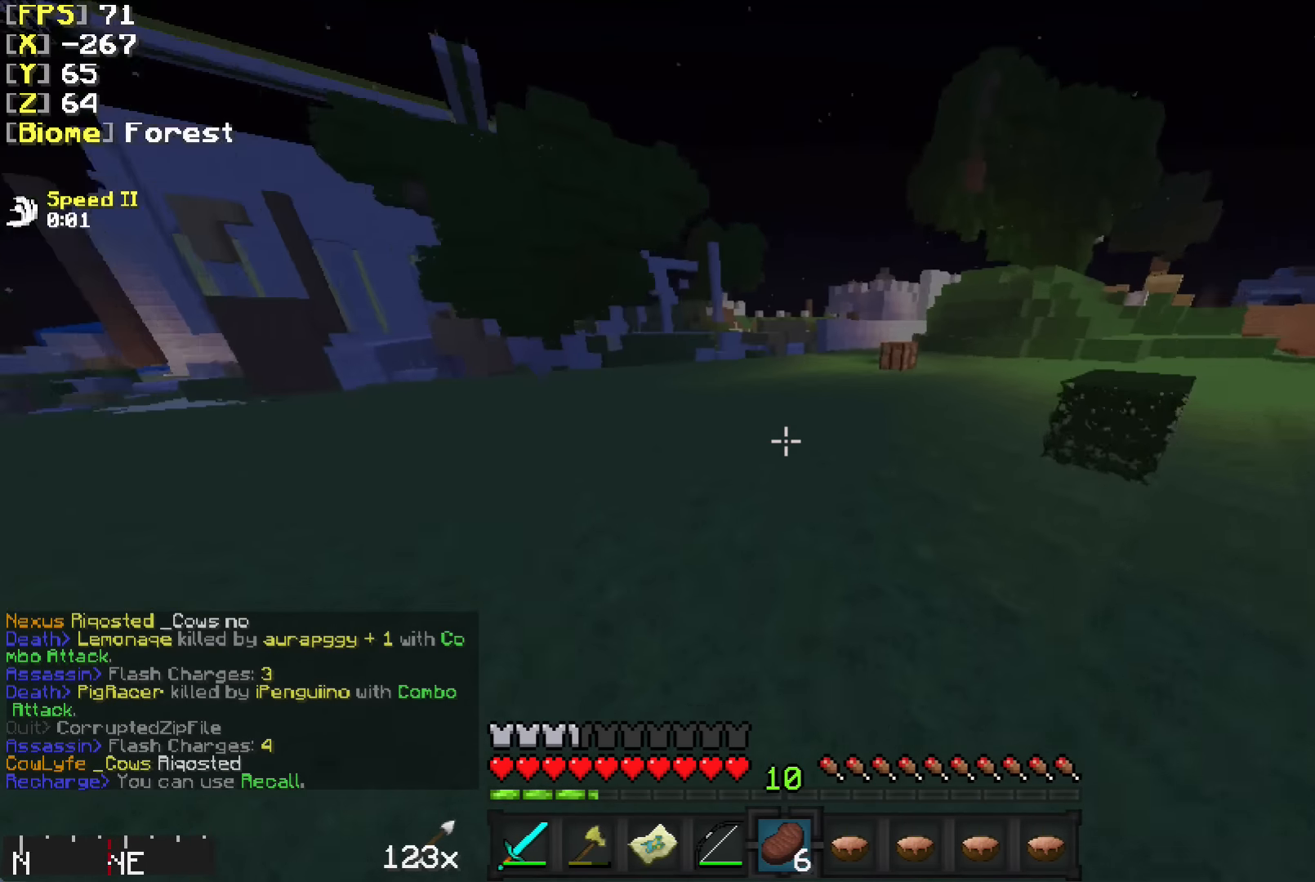
{"keys": ["a", "w"], "mouse": [], "events": [[134, "w", "down"]]}
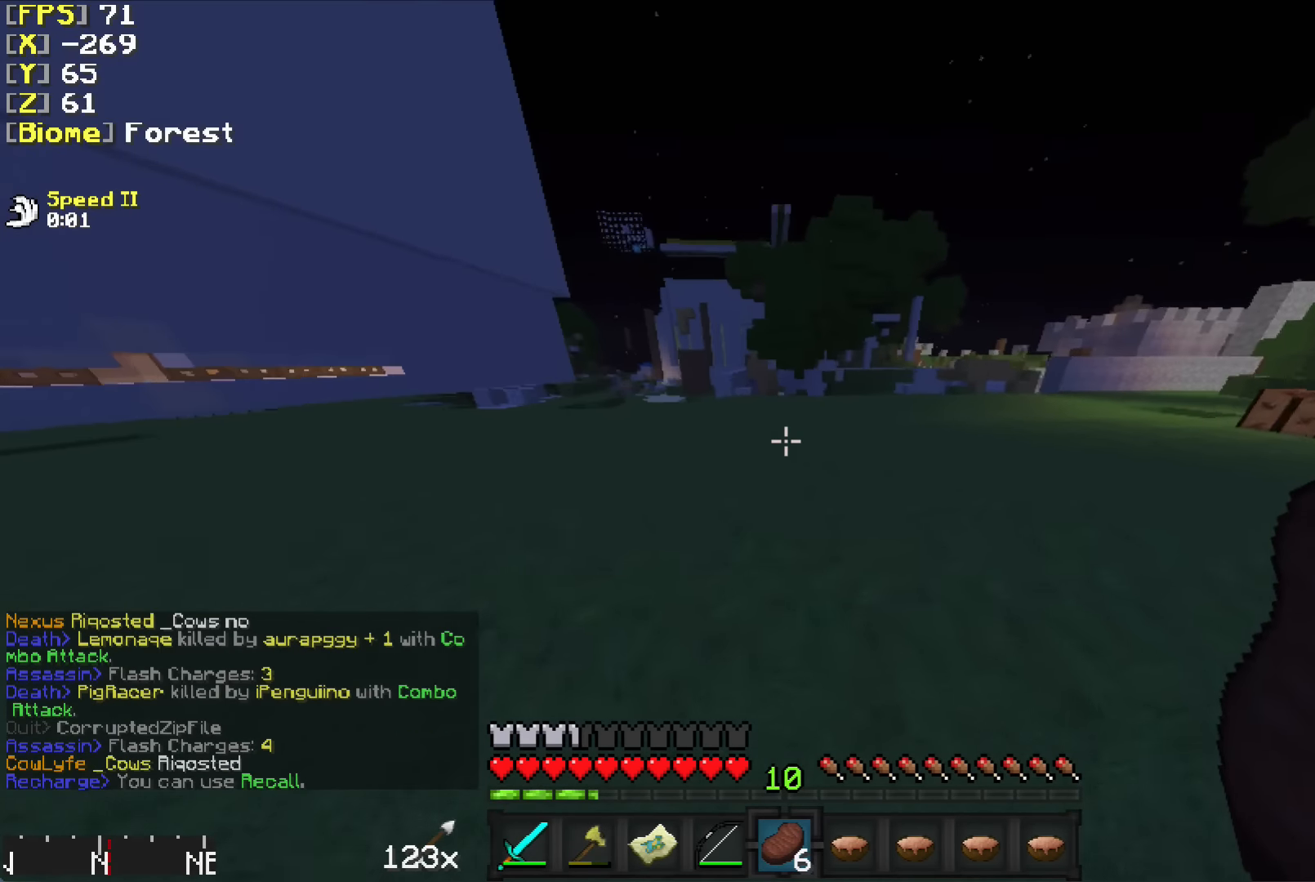
{"keys": ["a", "w"], "mouse": [], "events": []}
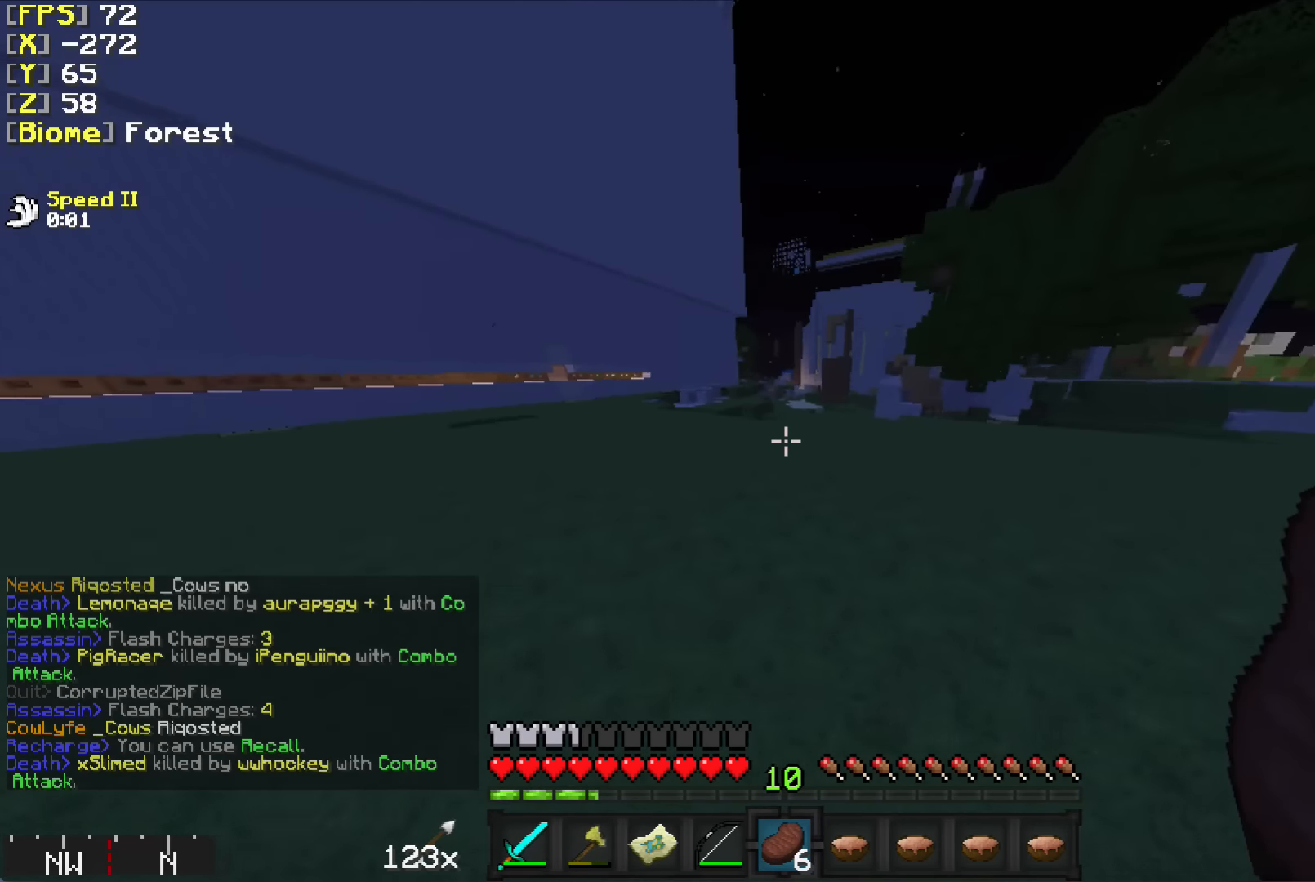
{"keys": ["a", "w"], "mouse": [], "events": []}
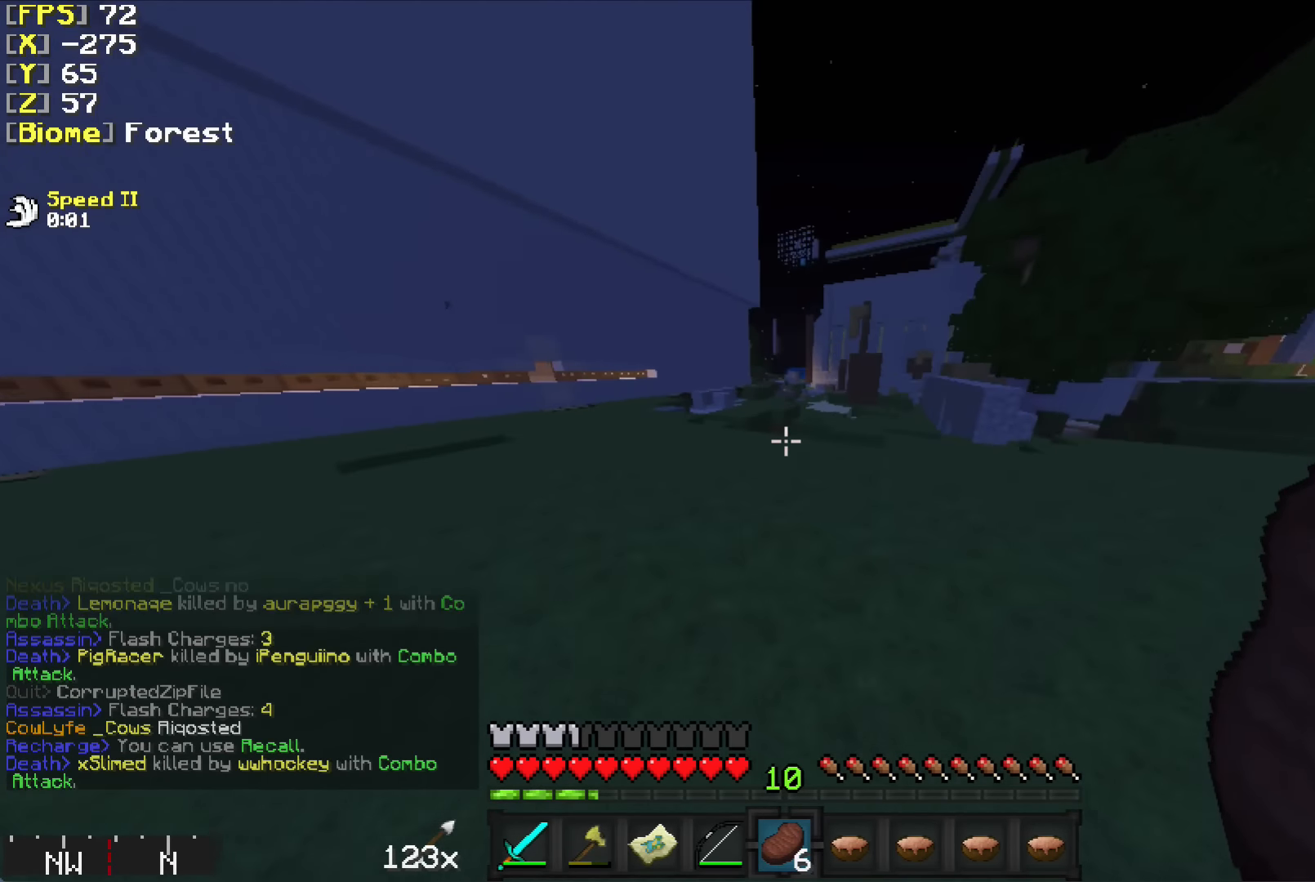
{"keys": ["a", "w"], "mouse": [], "events": []}
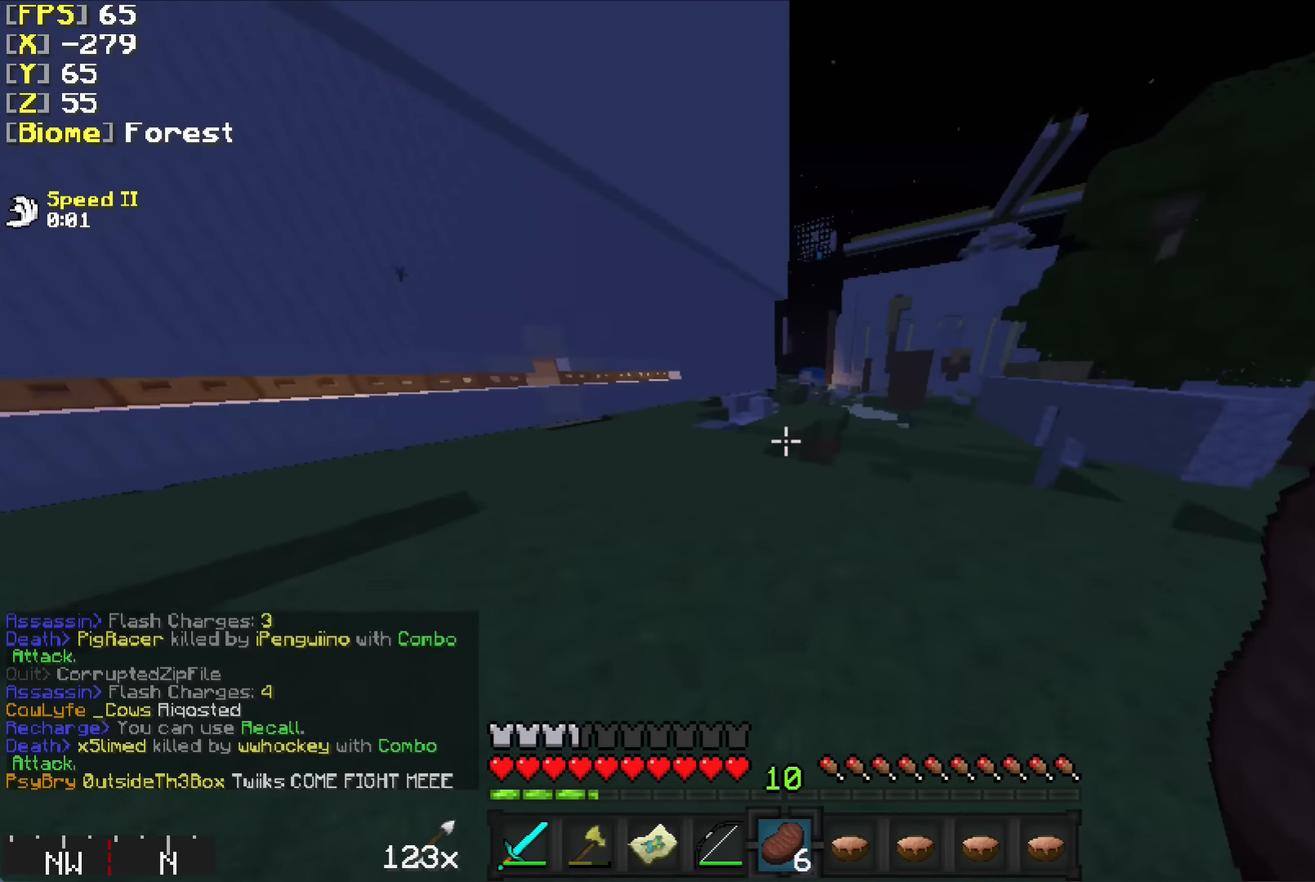
{"keys": ["w"], "mouse": [], "events": [[34, "a", "up"], [234, "a", "down"], [333, "a", "up"]]}
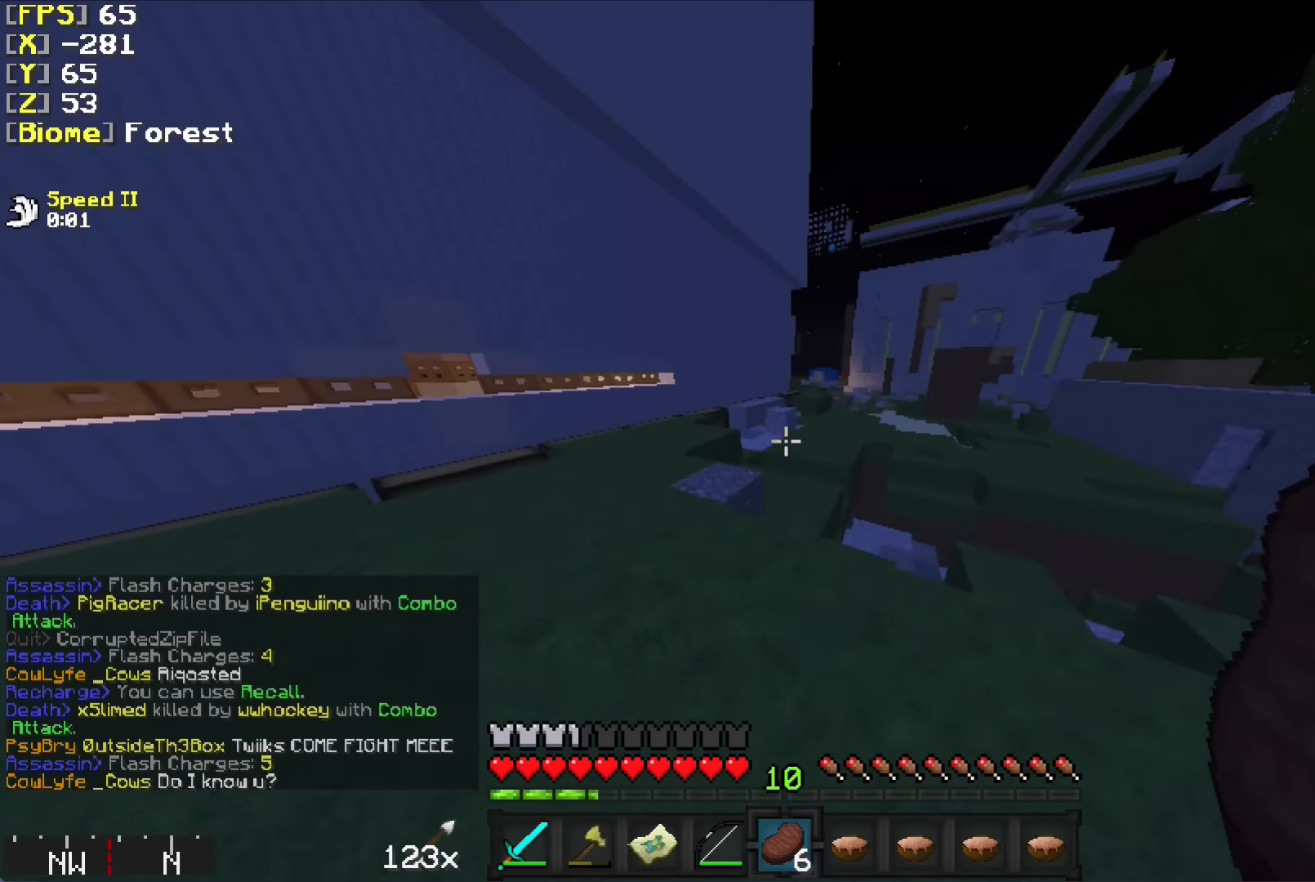
{"keys": ["a", "w"], "mouse": [], "events": [[33, "a", "down"], [183, "a", "up"], [333, "a", "down"]]}
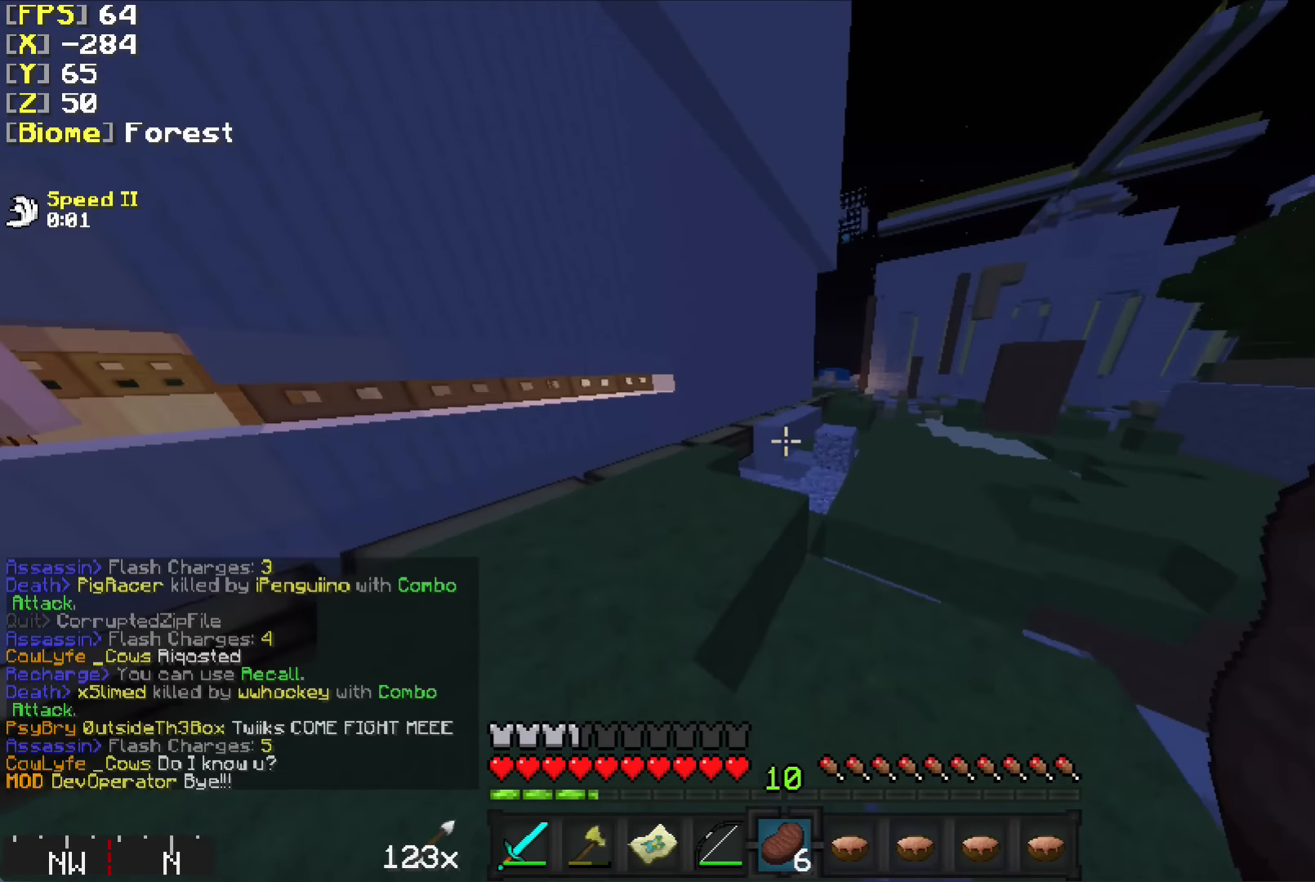
{"keys": ["w"], "mouse": [], "events": [[83, "a", "up"], [183, "a", "down"], [433, "a", "up"]]}
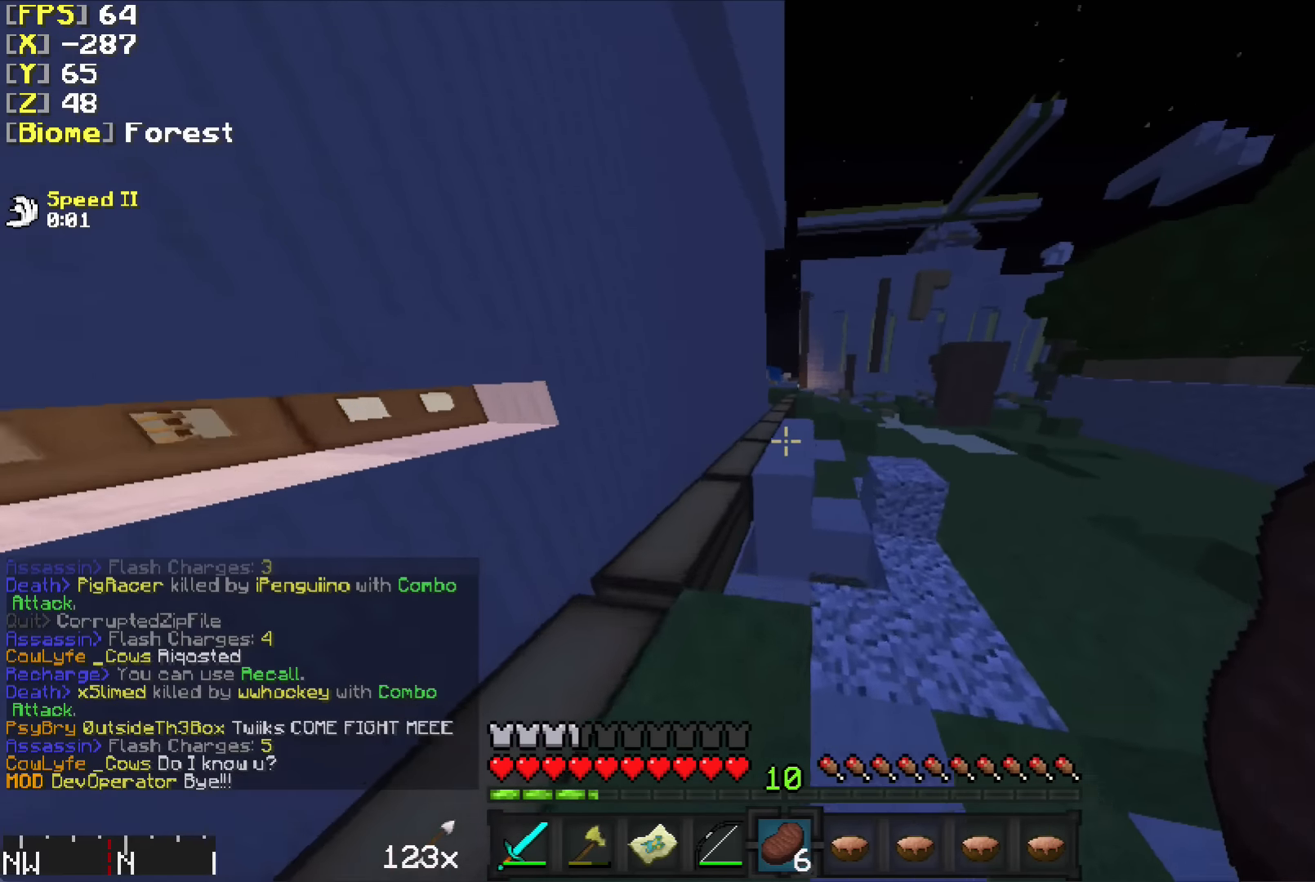
{"keys": ["d", "w"], "mouse": [], "events": [[233, "d", "down"]]}
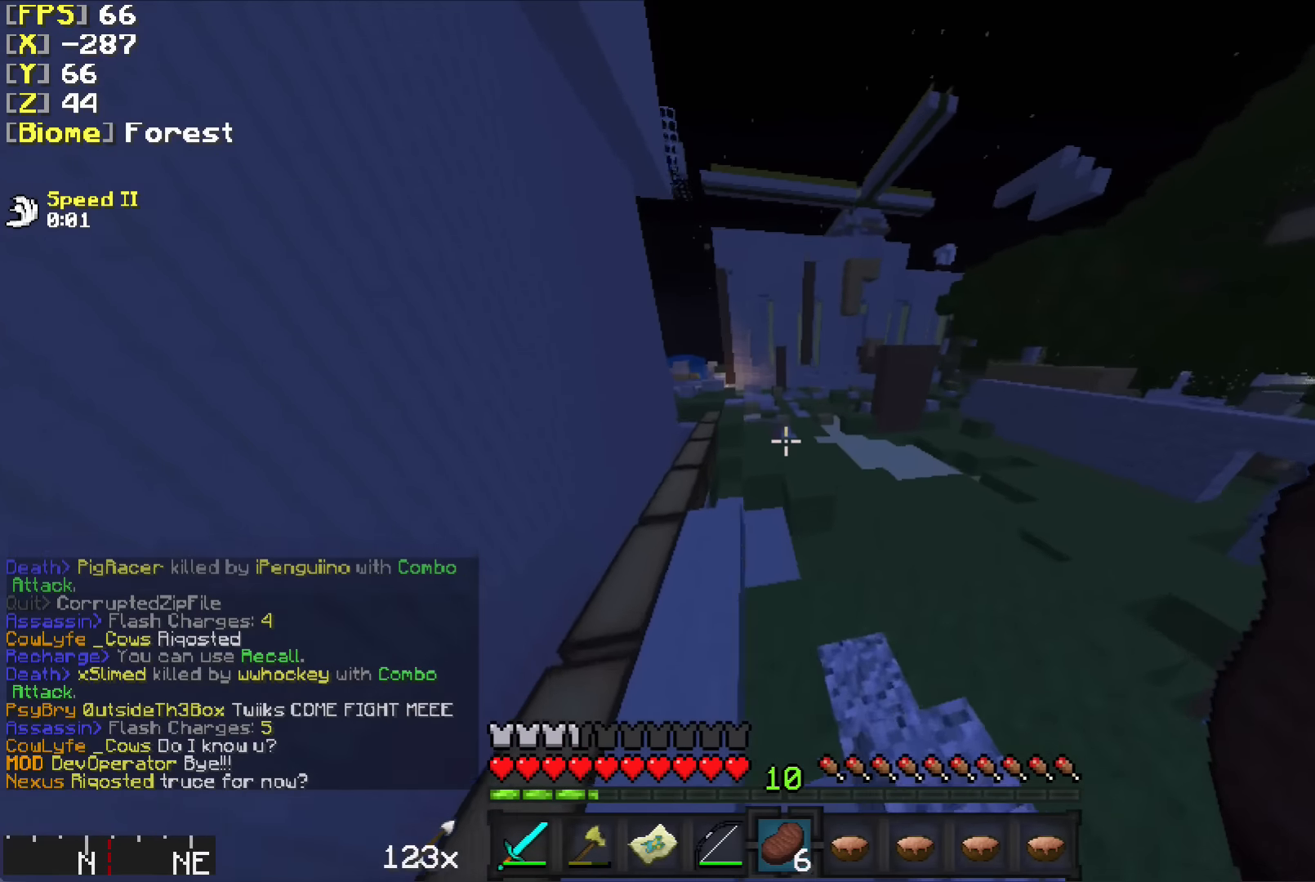
{"keys": ["w"], "mouse": [], "events": [[83, "d", "up"]]}
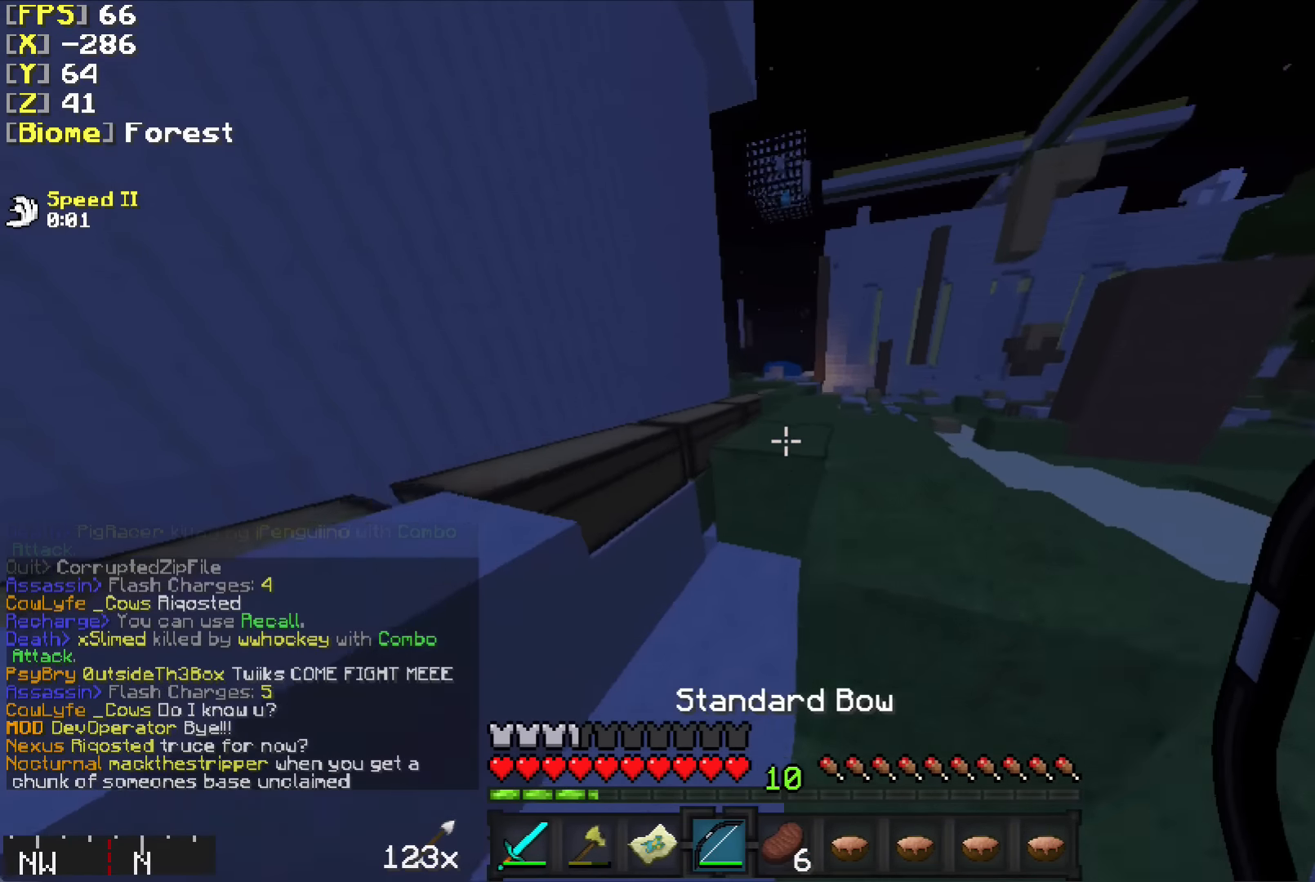
{"keys": ["w"], "mouse": ["left"], "events": [[133, "d", "down"], [450, "d", "up"], [483, "mouse_left", "down"]]}